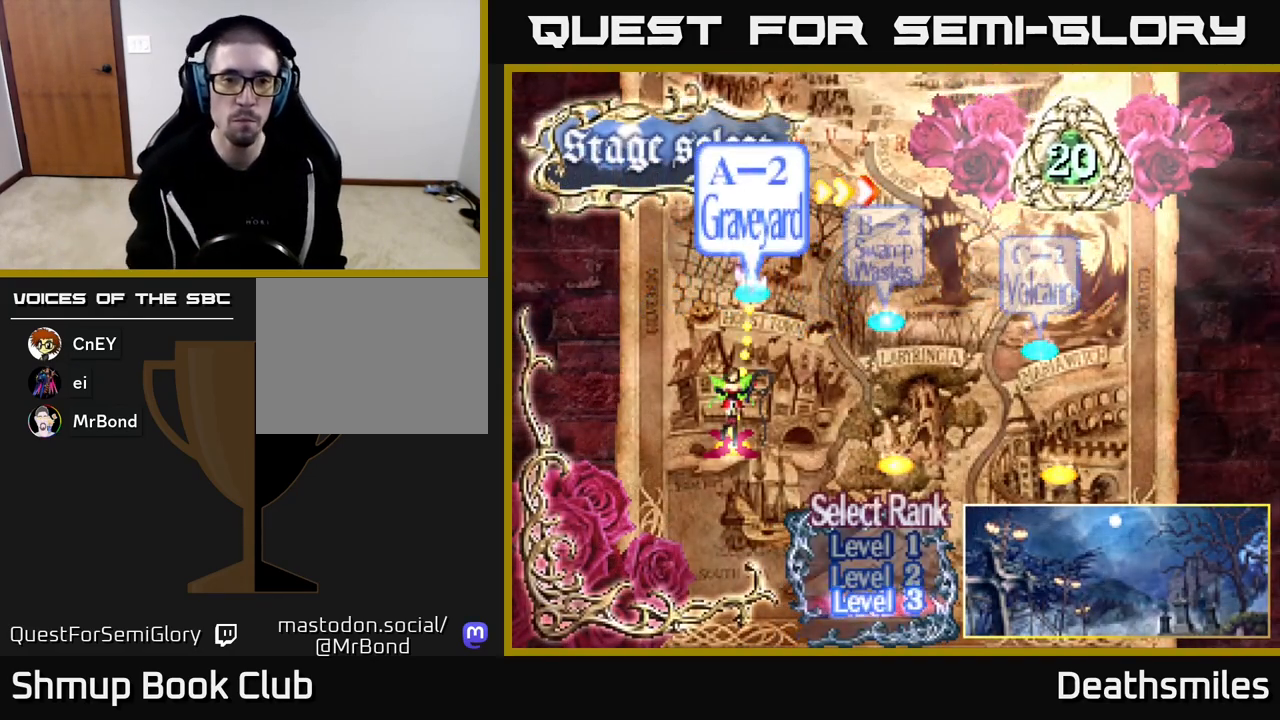
Gameplay with a controller (Xbox layout); each line is a JSON object with the inputs held at the frame after it. "events" lists button and stick changes between this image and that frame as [ms after this image, input, new state], when the widget could be followed in between. Not read: left_stick right_stick.
{"buttons": [], "events": [[383, "A", "down"], [467, "A", "up"]]}
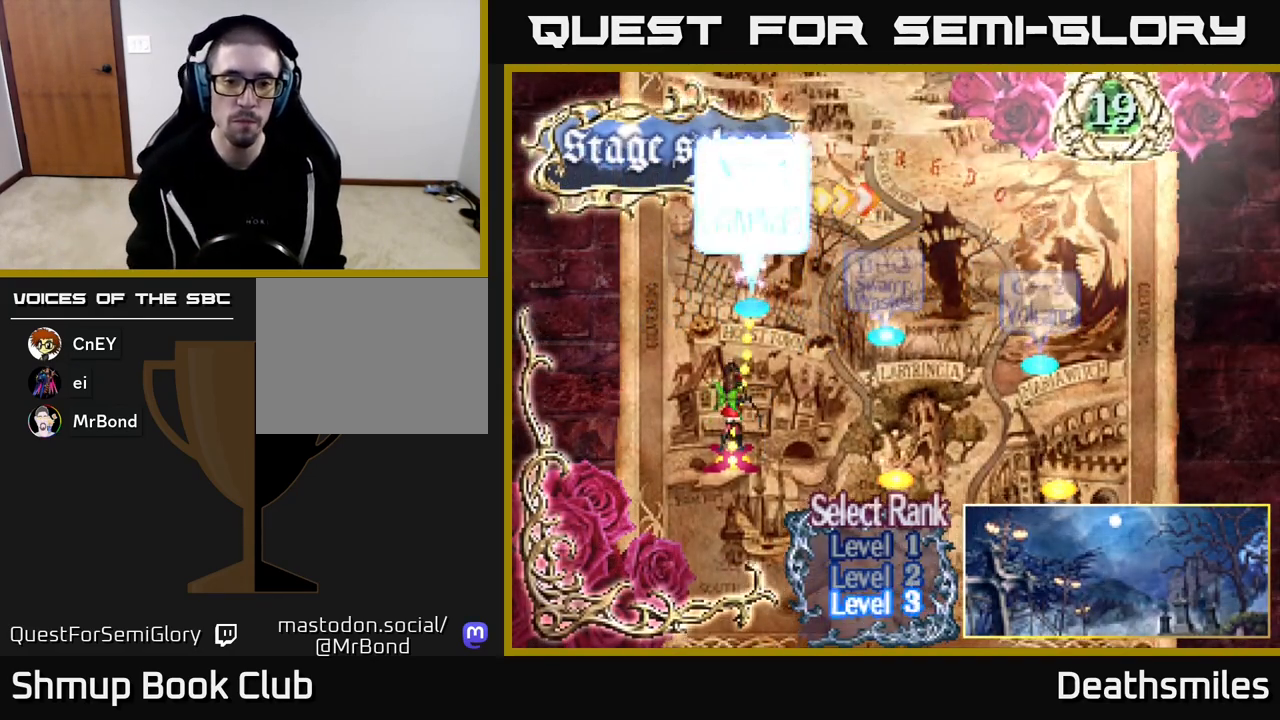
{"buttons": [], "events": []}
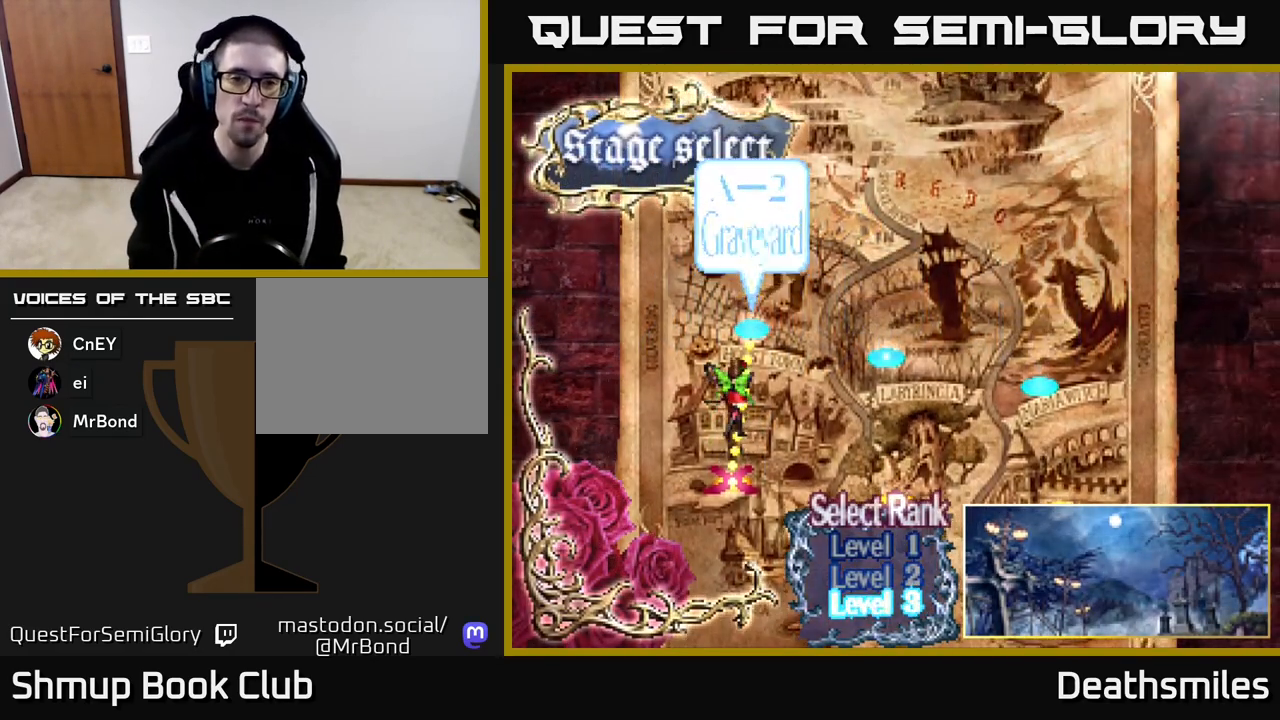
{"buttons": [], "events": []}
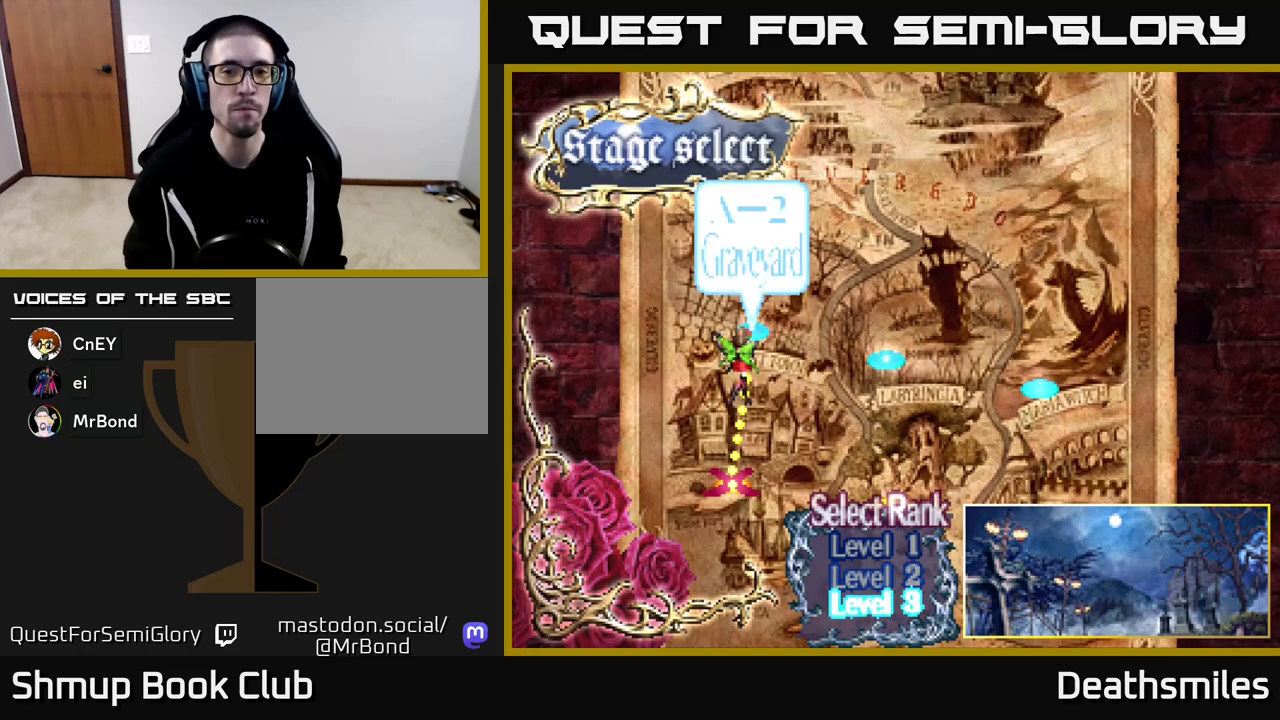
{"buttons": [], "events": []}
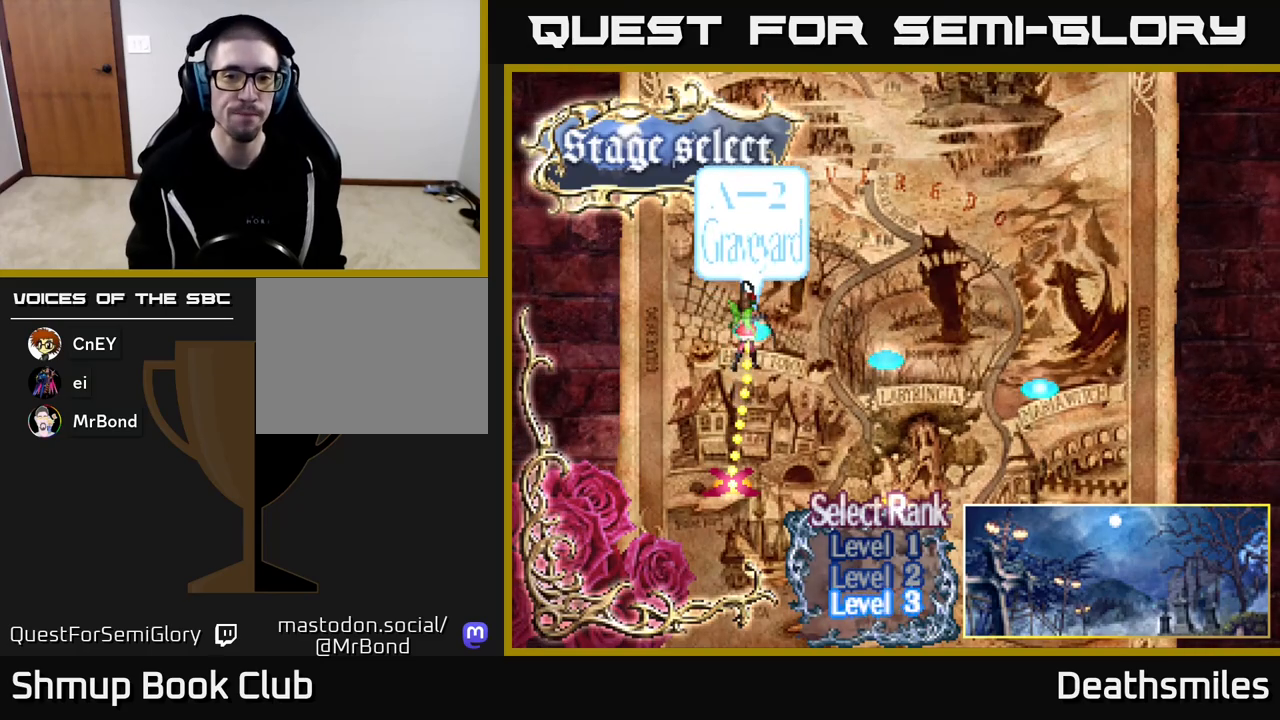
{"buttons": [], "events": []}
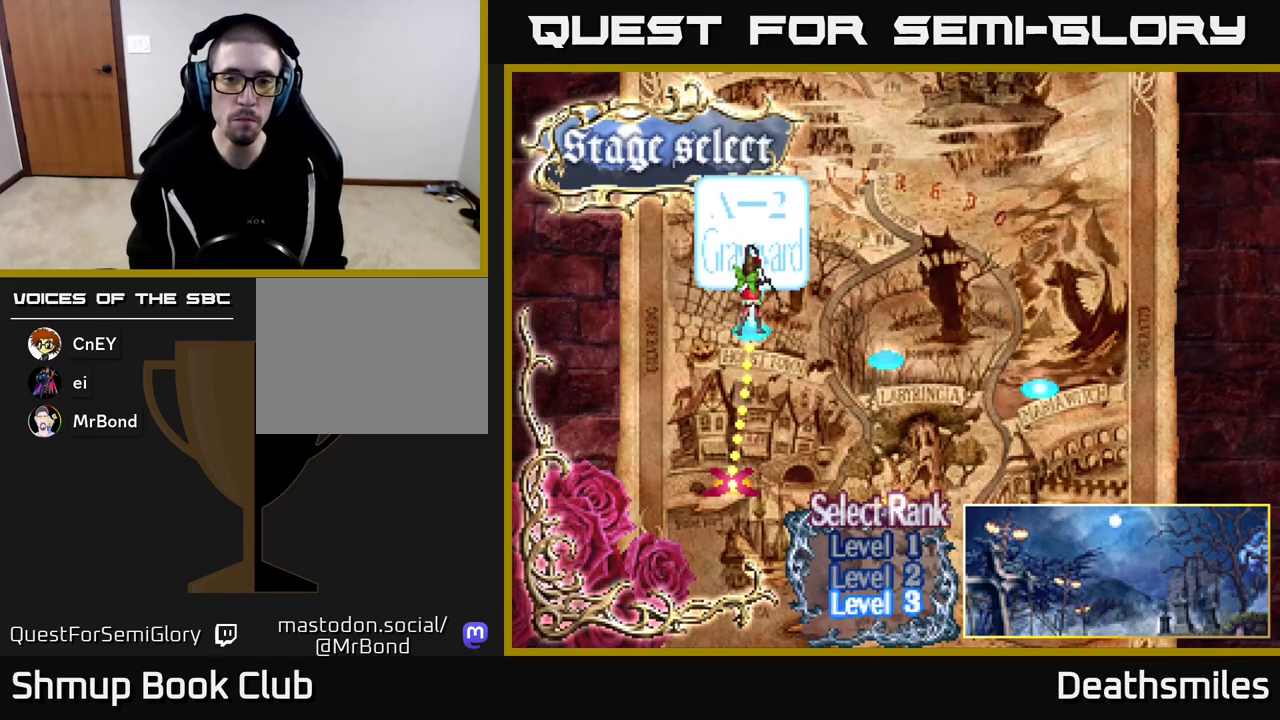
{"buttons": [], "events": []}
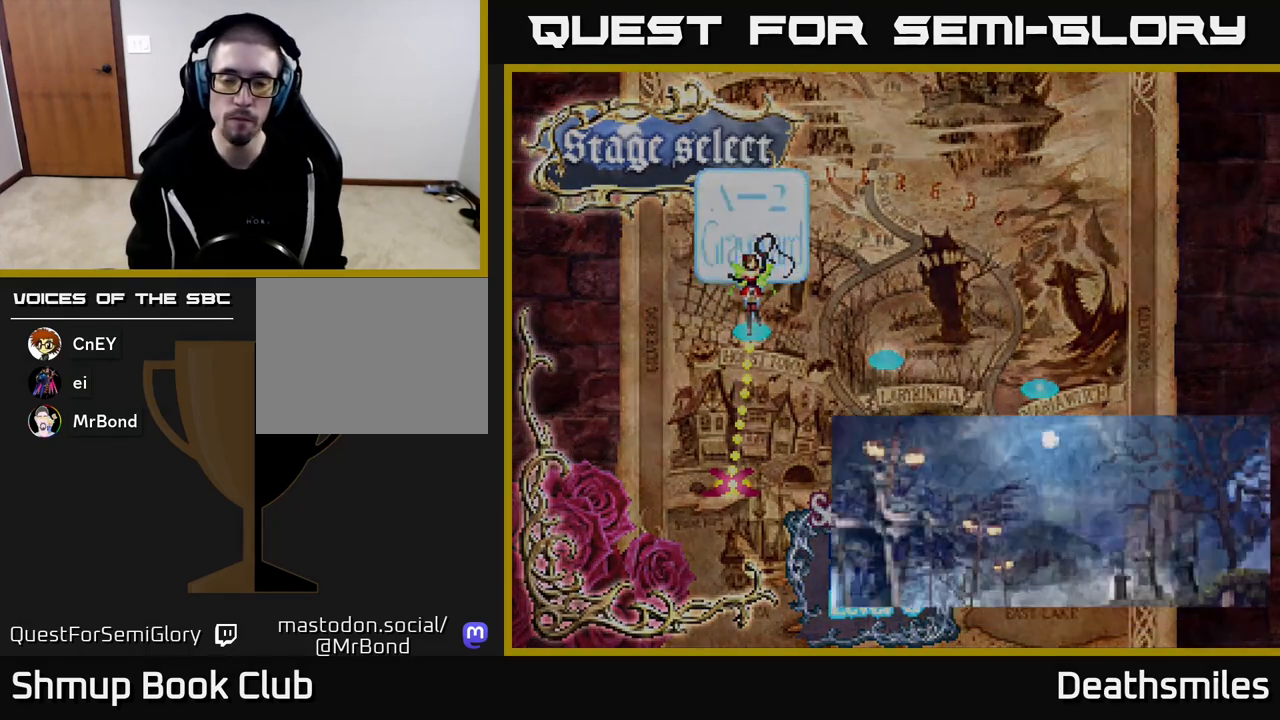
{"buttons": [], "events": []}
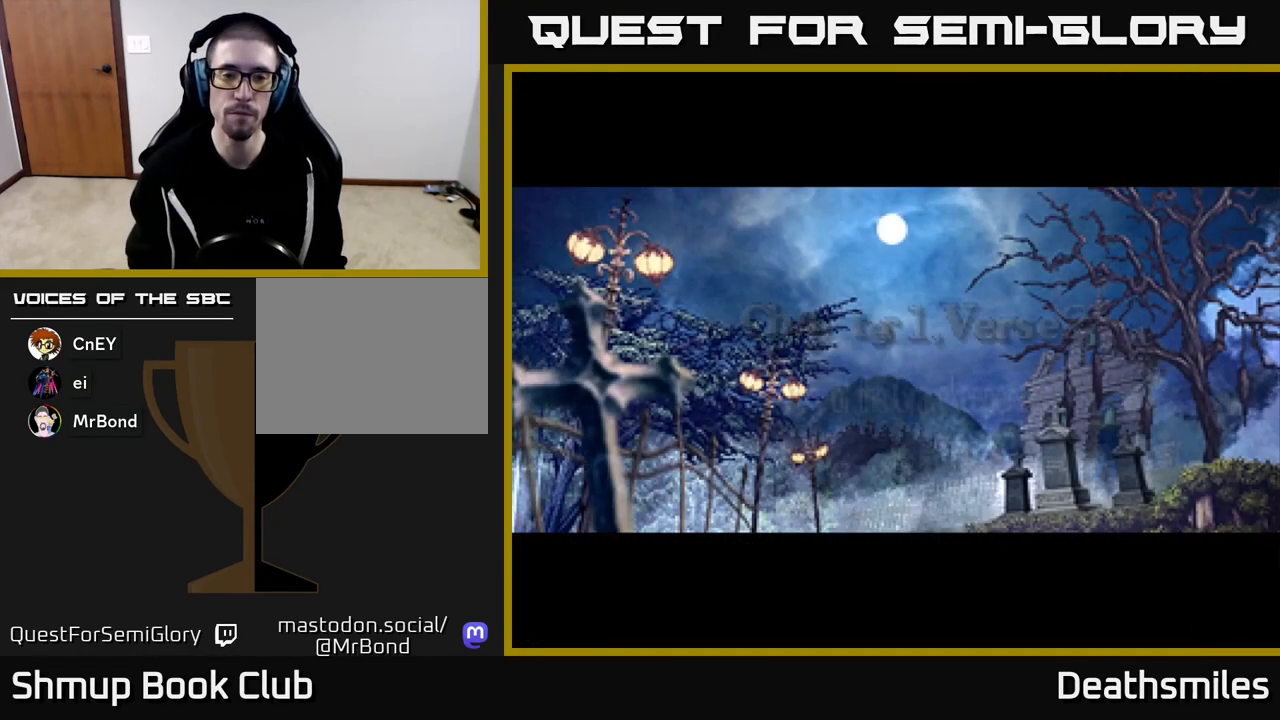
{"buttons": [], "events": []}
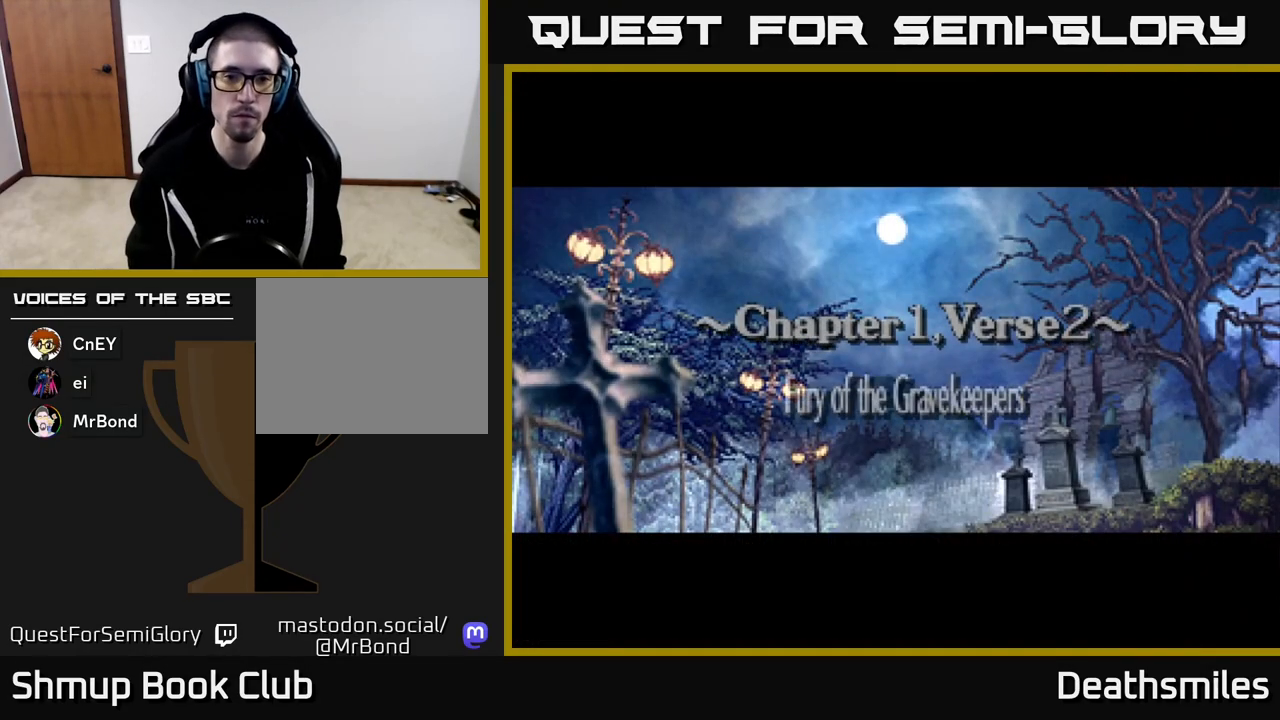
{"buttons": [], "events": [[83, "A", "down"], [183, "A", "up"], [383, "A", "down"], [483, "A", "up"]]}
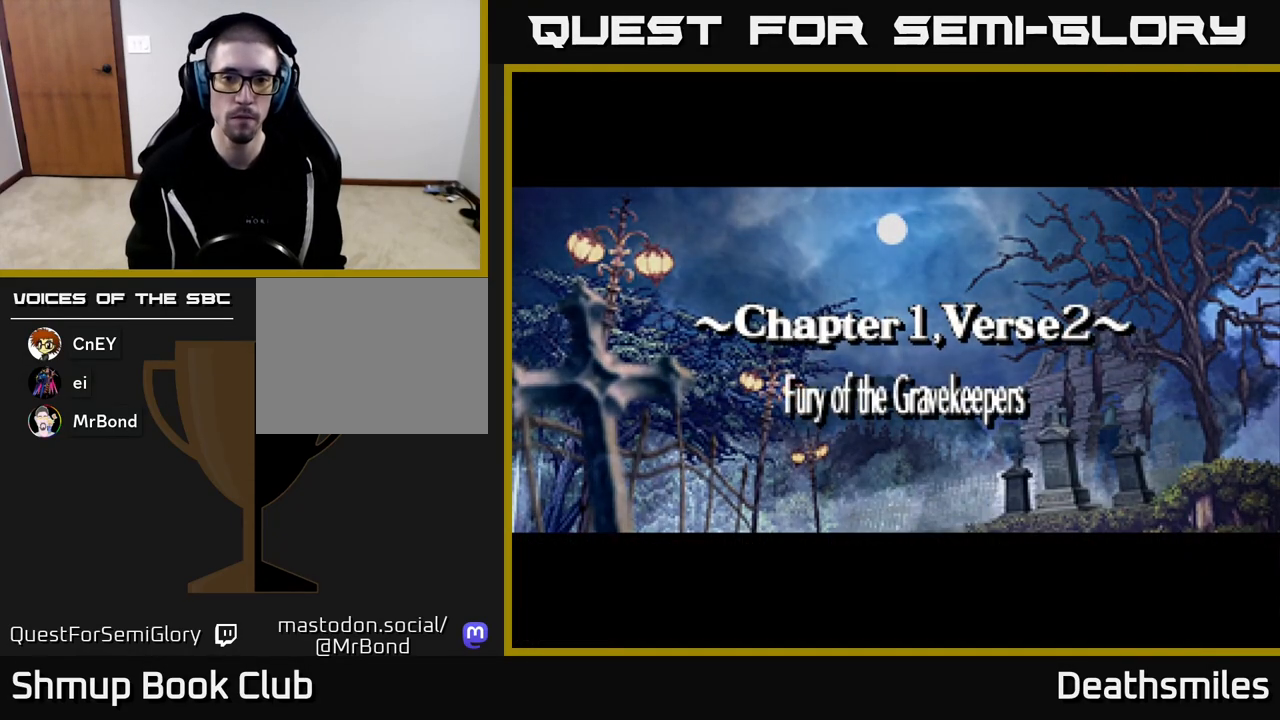
{"buttons": [], "events": [[100, "A", "down"], [200, "A", "up"]]}
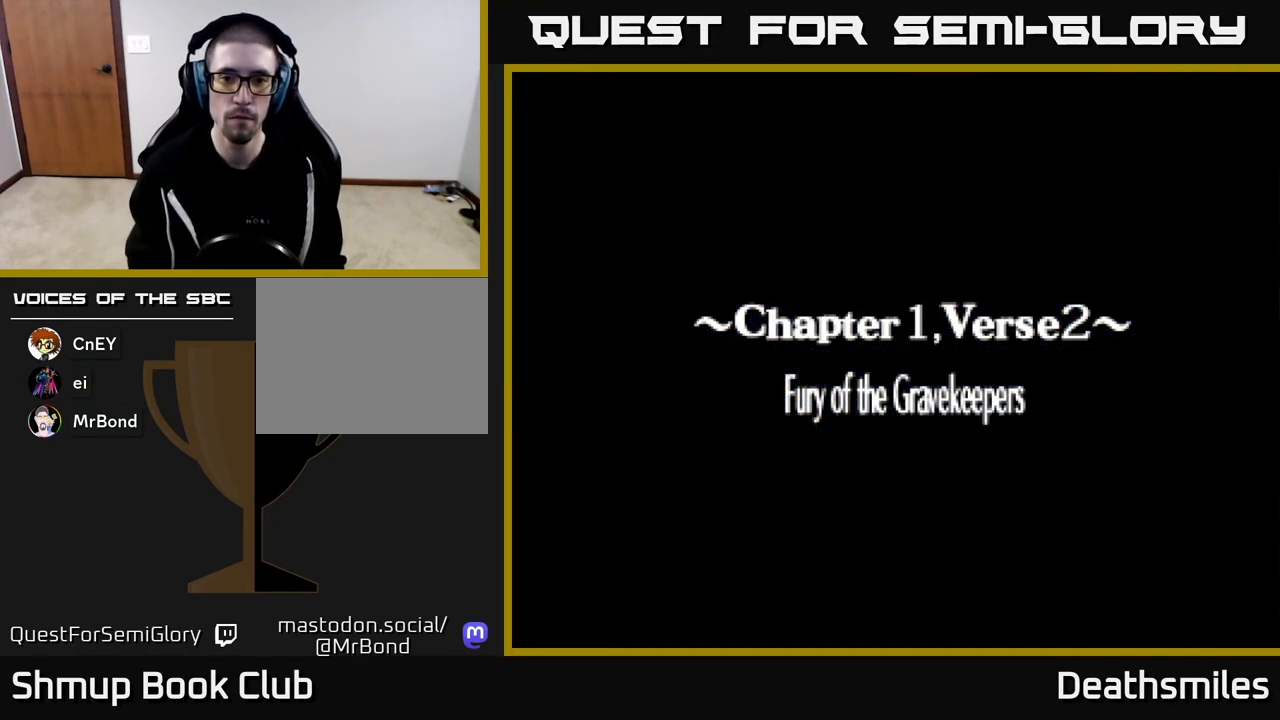
{"buttons": [], "events": []}
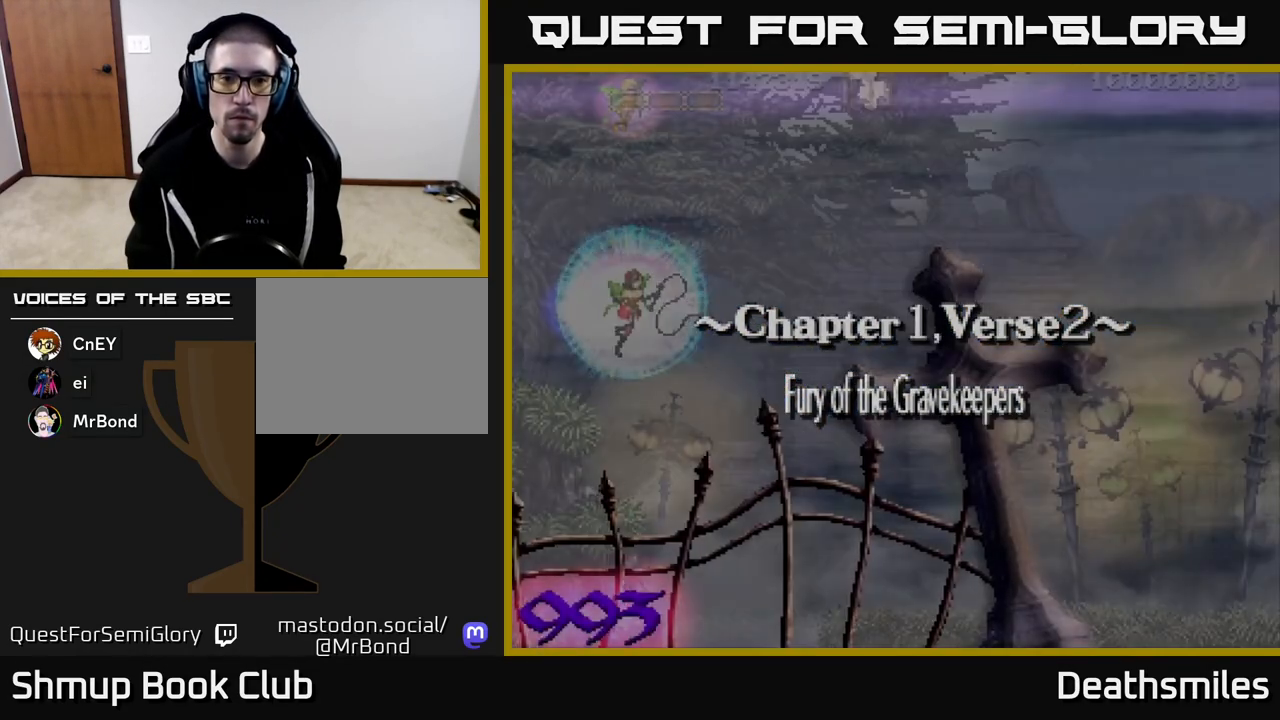
{"buttons": ["R2", "DPAD_DOWN", "DPAD_RIGHT"], "events": [[100, "R2", "down"], [117, "DPAD_RIGHT", "down"], [300, "DPAD_DOWN", "down"]]}
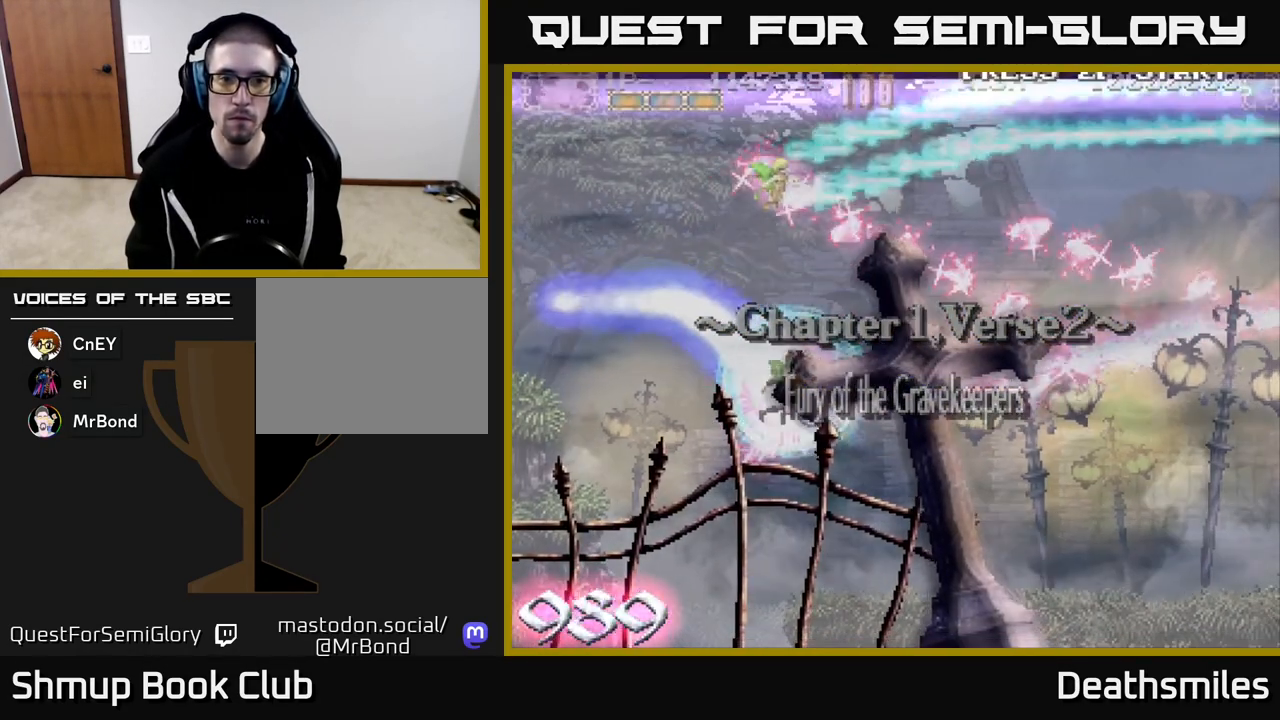
{"buttons": ["R2", "DPAD_UP"], "events": [[117, "DPAD_RIGHT", "up"], [200, "DPAD_LEFT", "down"], [233, "DPAD_DOWN", "up"], [483, "DPAD_UP", "down"], [500, "DPAD_LEFT", "up"]]}
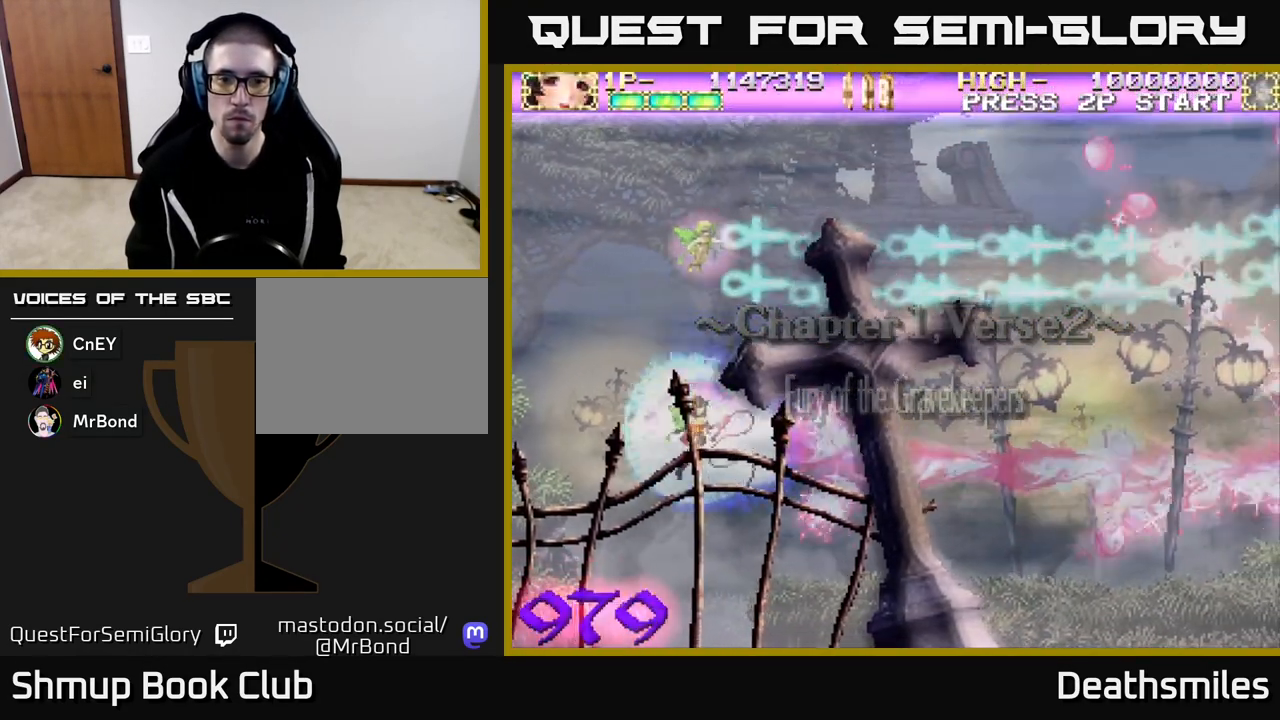
{"buttons": ["R2", "DPAD_RIGHT"], "events": [[300, "DPAD_RIGHT", "down"], [433, "DPAD_UP", "up"]]}
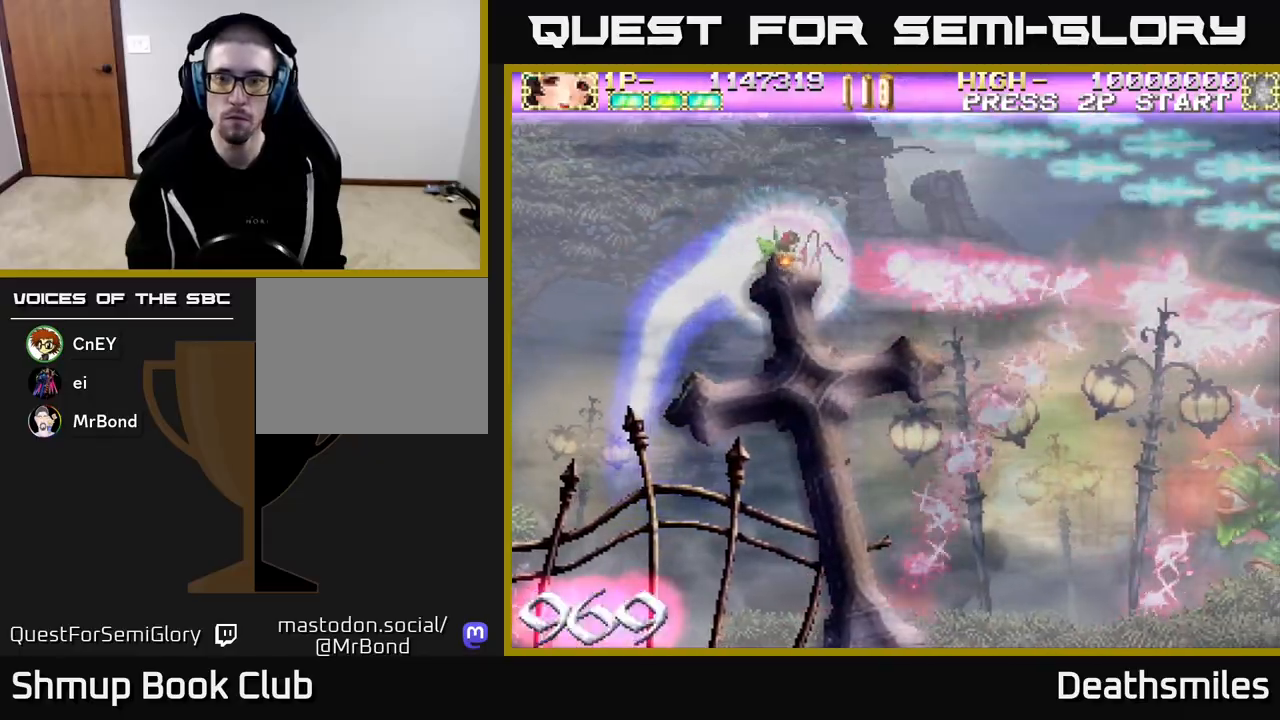
{"buttons": ["R2", "DPAD_DOWN", "DPAD_RIGHT"], "events": [[83, "DPAD_DOWN", "down"], [117, "DPAD_RIGHT", "up"], [367, "DPAD_RIGHT", "down"]]}
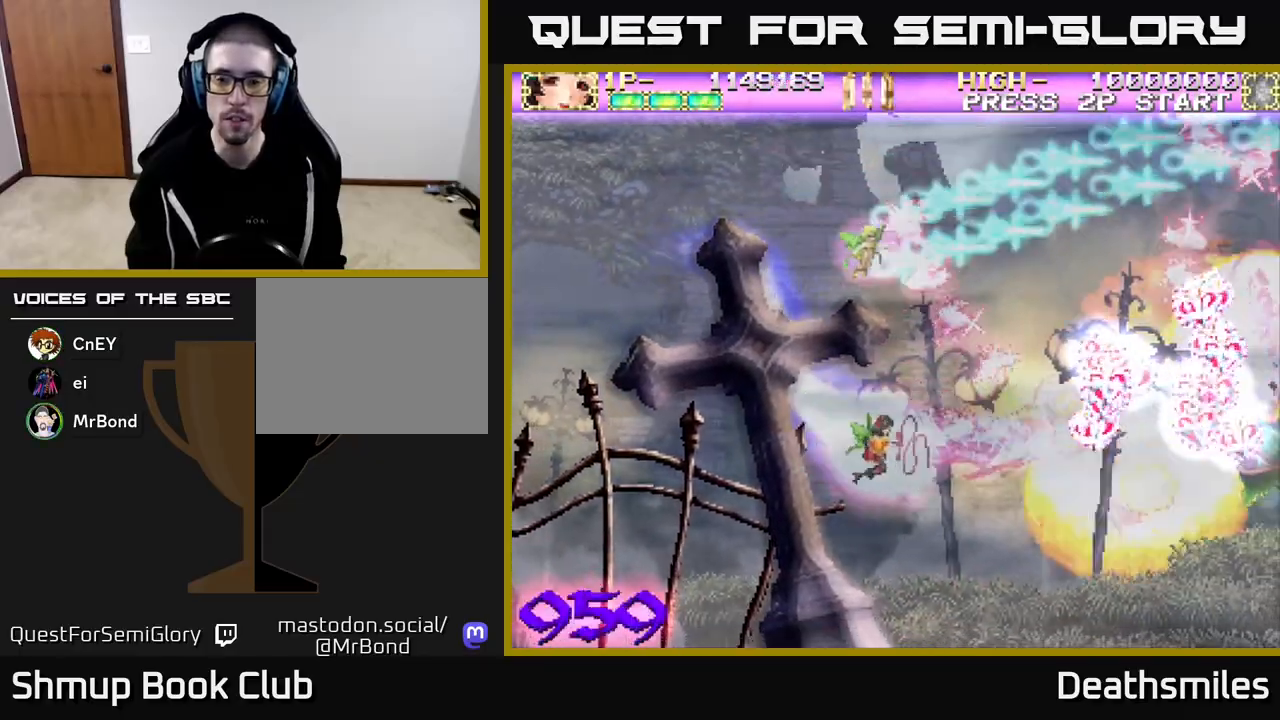
{"buttons": ["R2", "DPAD_RIGHT"], "events": [[133, "DPAD_RIGHT", "up"], [133, "R2", "up"], [150, "DPAD_DOWN", "up"], [183, "DPAD_LEFT", "down"], [317, "R2", "down"], [350, "DPAD_LEFT", "up"], [350, "DPAD_UP", "down"], [367, "DPAD_UP", "up"], [383, "DPAD_RIGHT", "down"]]}
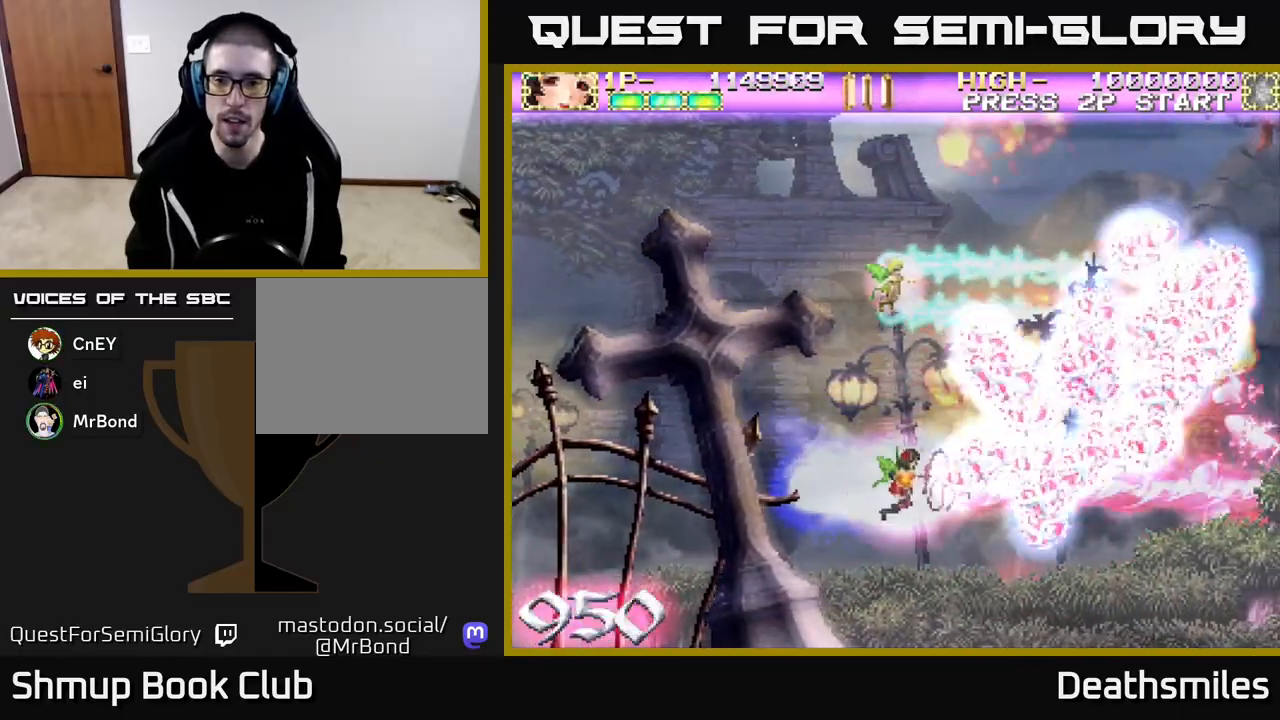
{"buttons": ["R2", "DPAD_UP"], "events": [[333, "DPAD_UP", "down"], [450, "DPAD_RIGHT", "up"]]}
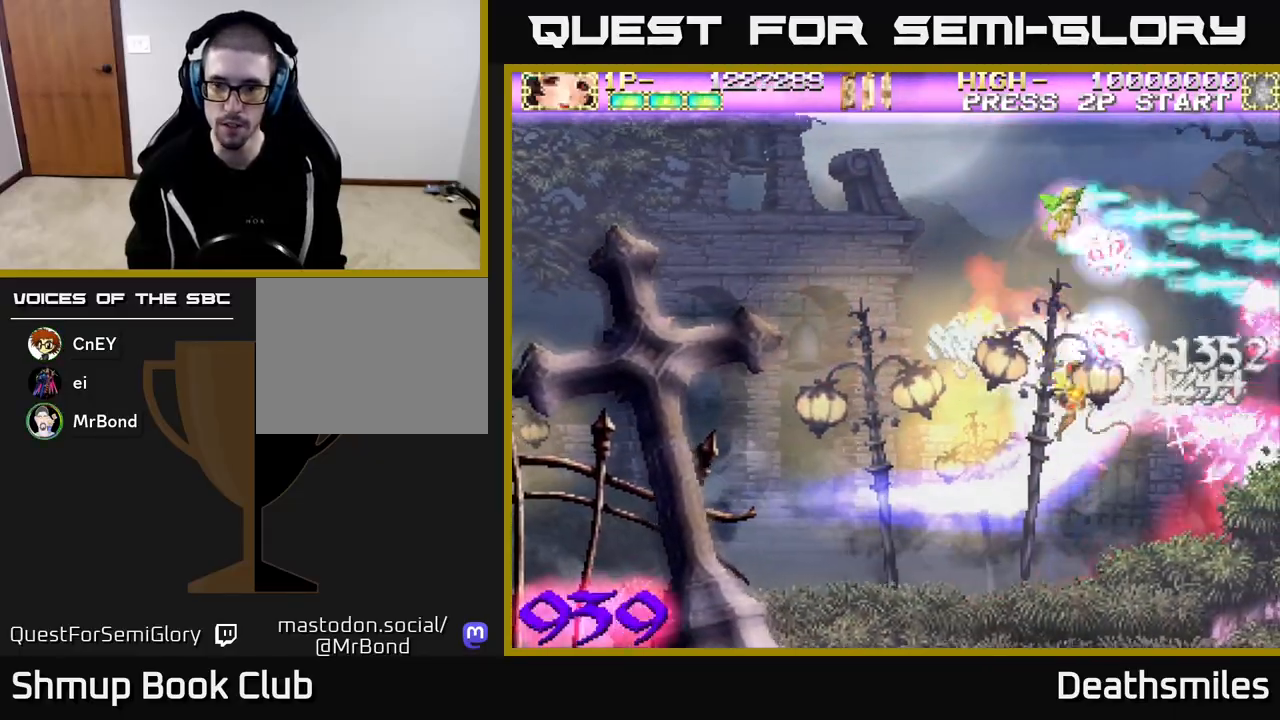
{"buttons": ["R2", "DPAD_DOWN"], "events": [[67, "DPAD_LEFT", "down"], [117, "DPAD_LEFT", "up"], [300, "DPAD_UP", "up"], [350, "DPAD_DOWN", "down"]]}
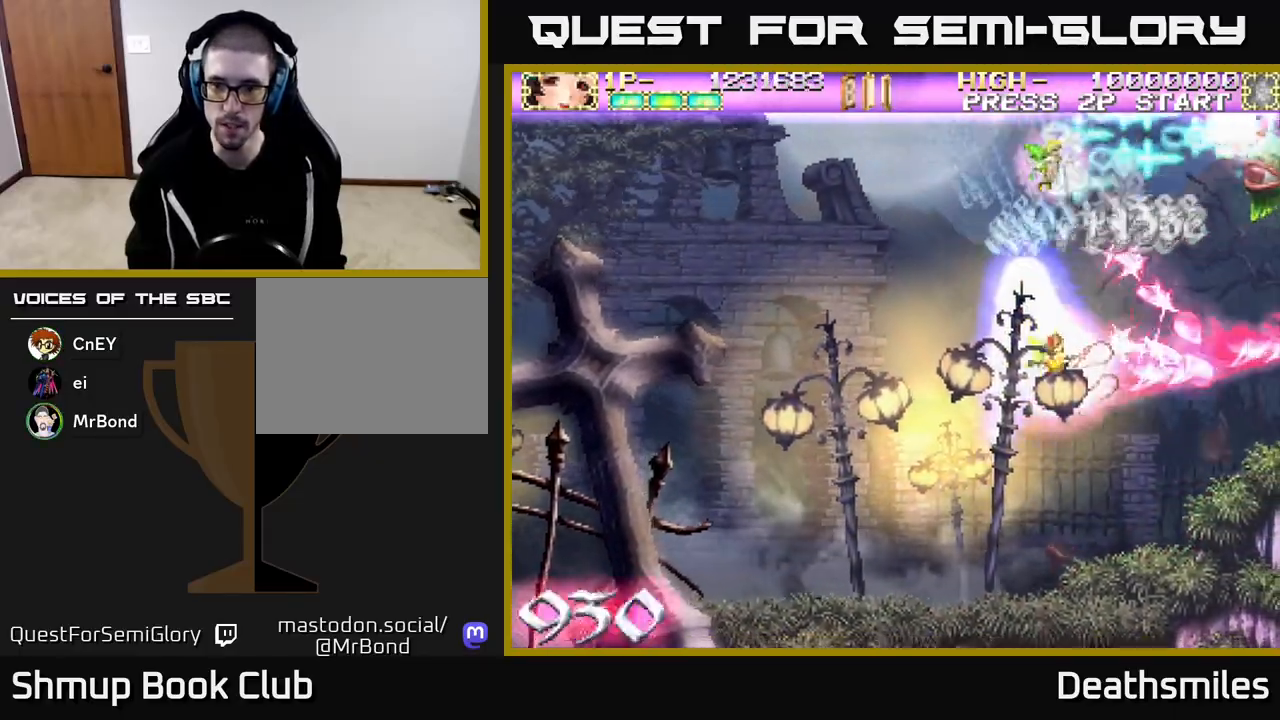
{"buttons": ["R2", "DPAD_UP"], "events": [[183, "DPAD_DOWN", "up"], [217, "DPAD_LEFT", "down"], [250, "DPAD_UP", "down"], [367, "DPAD_LEFT", "up"]]}
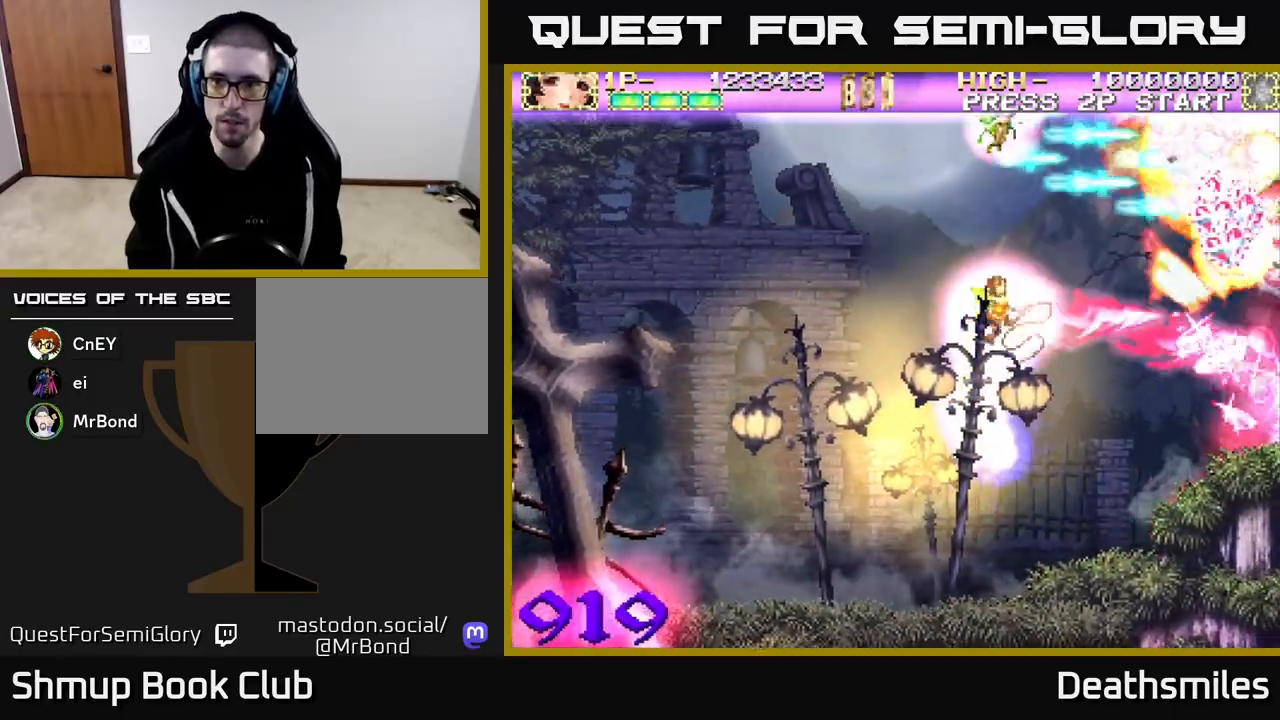
{"buttons": ["R2", "DPAD_DOWN"], "events": [[83, "DPAD_RIGHT", "down"], [333, "DPAD_RIGHT", "up"], [350, "DPAD_UP", "up"], [383, "DPAD_DOWN", "down"]]}
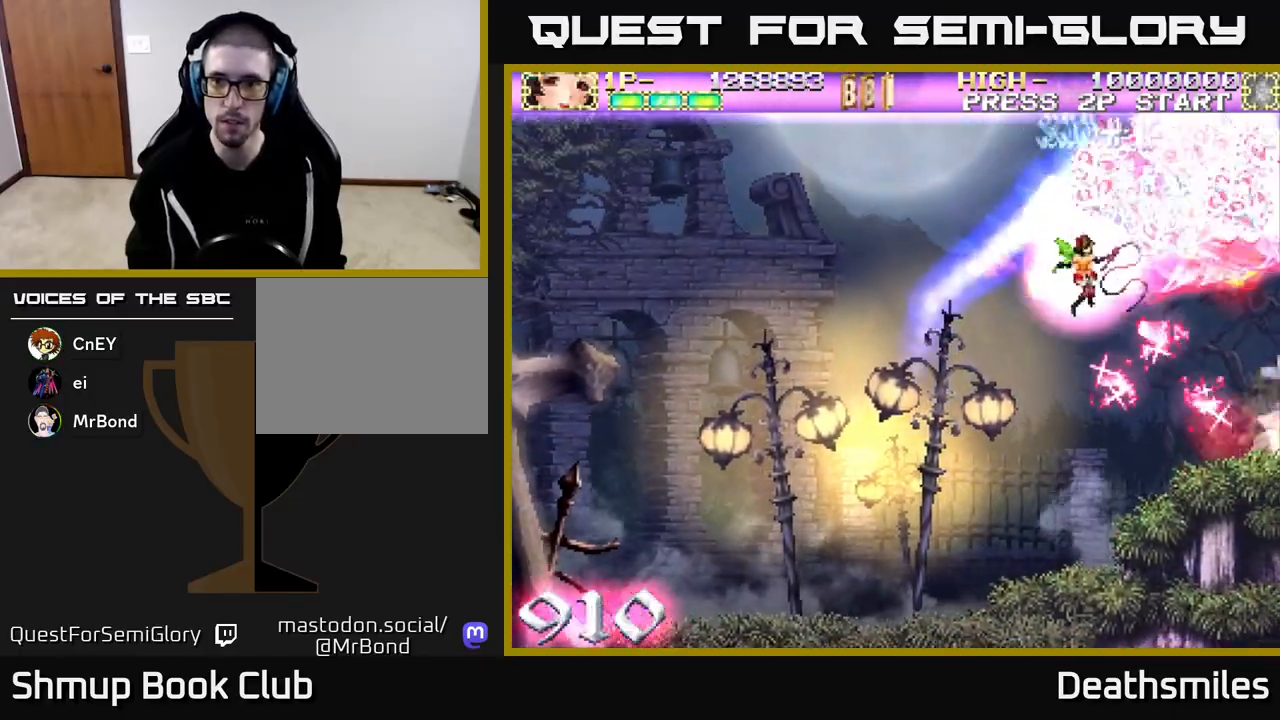
{"buttons": ["R2", "DPAD_UP"], "events": [[317, "DPAD_DOWN", "up"], [383, "DPAD_UP", "down"]]}
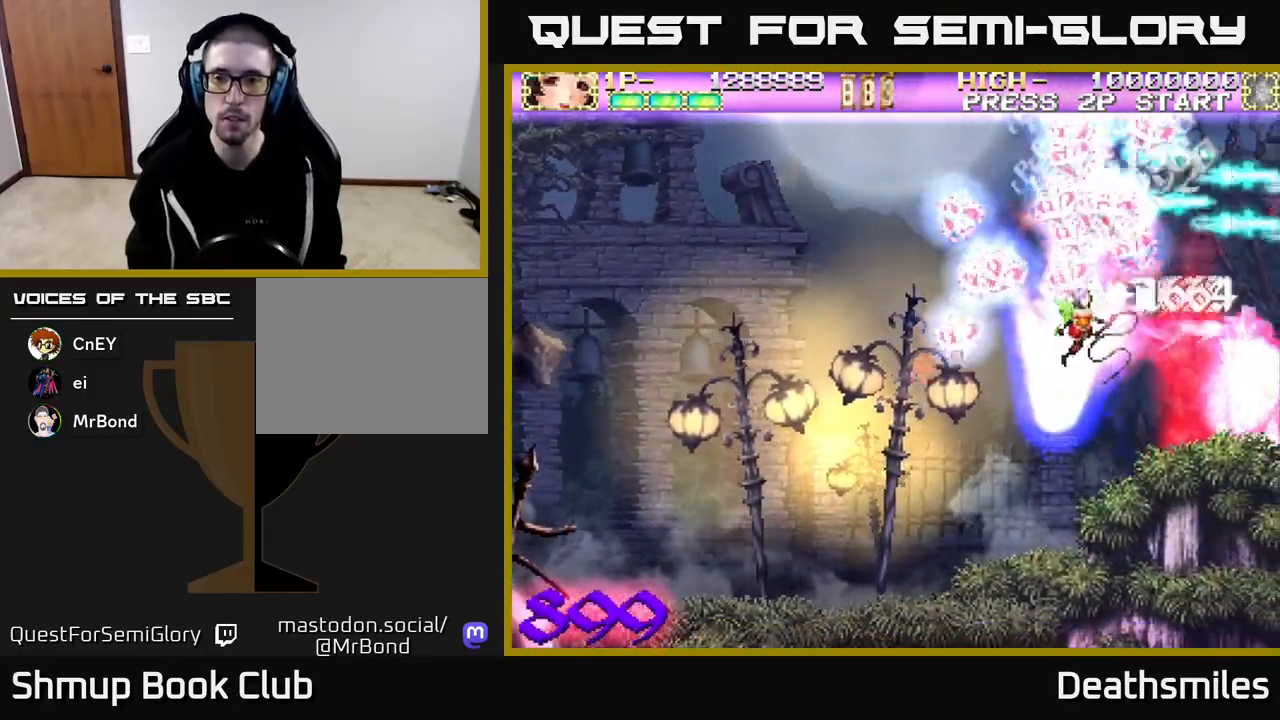
{"buttons": ["R2", "DPAD_DOWN", "DPAD_RIGHT"], "events": [[50, "DPAD_LEFT", "down"], [217, "DPAD_UP", "up"], [300, "DPAD_DOWN", "down"], [367, "DPAD_LEFT", "up"], [417, "DPAD_RIGHT", "down"]]}
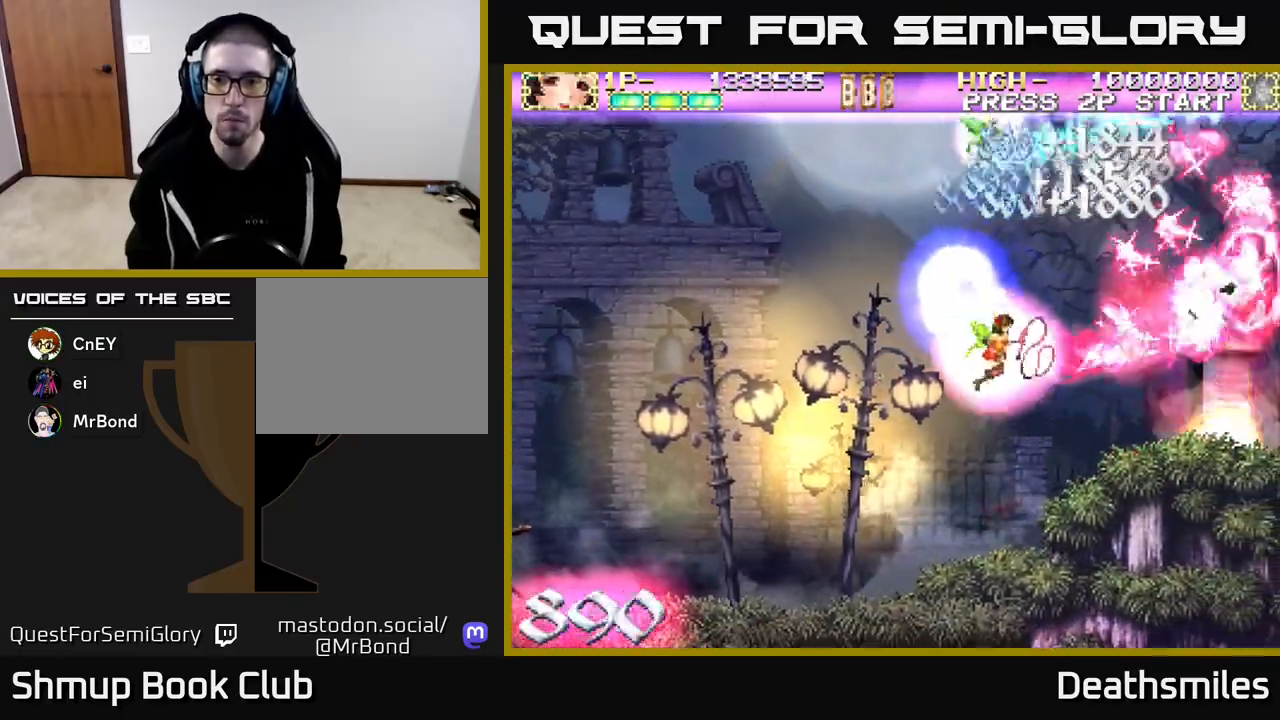
{"buttons": ["B", "DPAD_LEFT"], "events": [[100, "DPAD_RIGHT", "up"], [200, "DPAD_DOWN", "up"], [233, "DPAD_LEFT", "down"], [233, "DPAD_UP", "down"], [333, "B", "down"], [333, "DPAD_UP", "up"], [367, "R2", "up"]]}
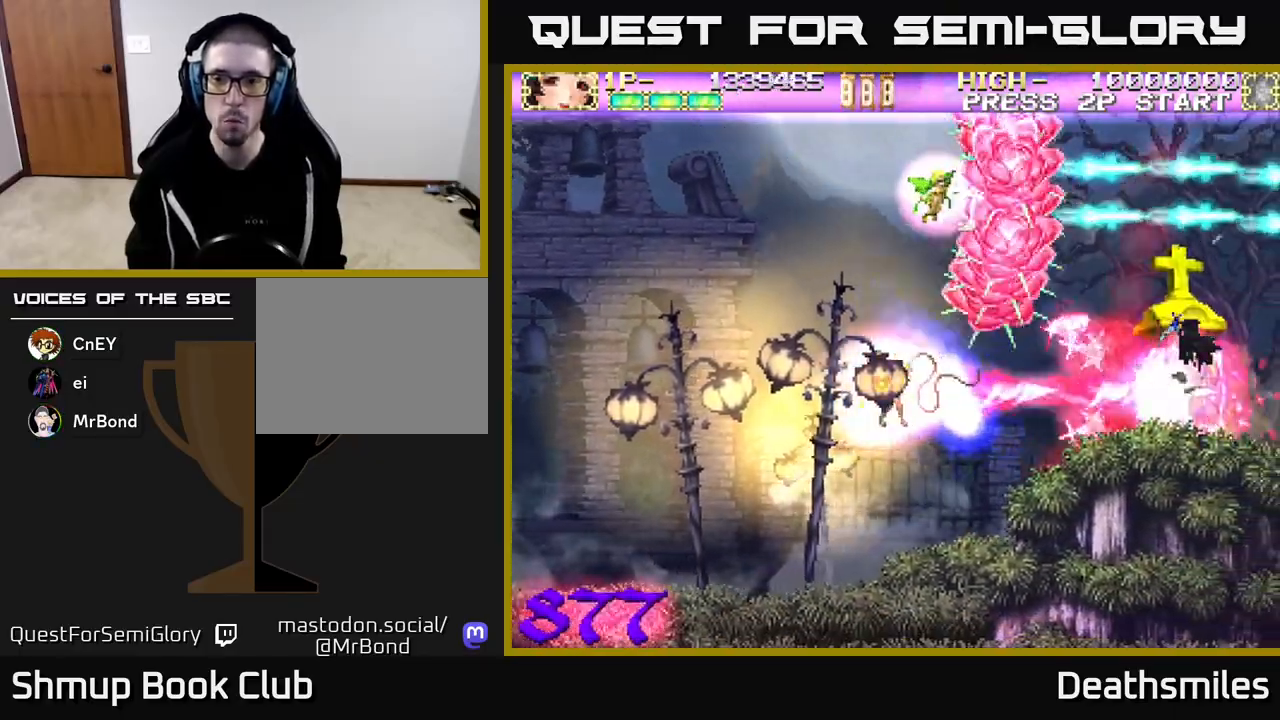
{"buttons": ["B", "DPAD_RIGHT"], "events": [[400, "DPAD_LEFT", "up"], [400, "DPAD_RIGHT", "down"]]}
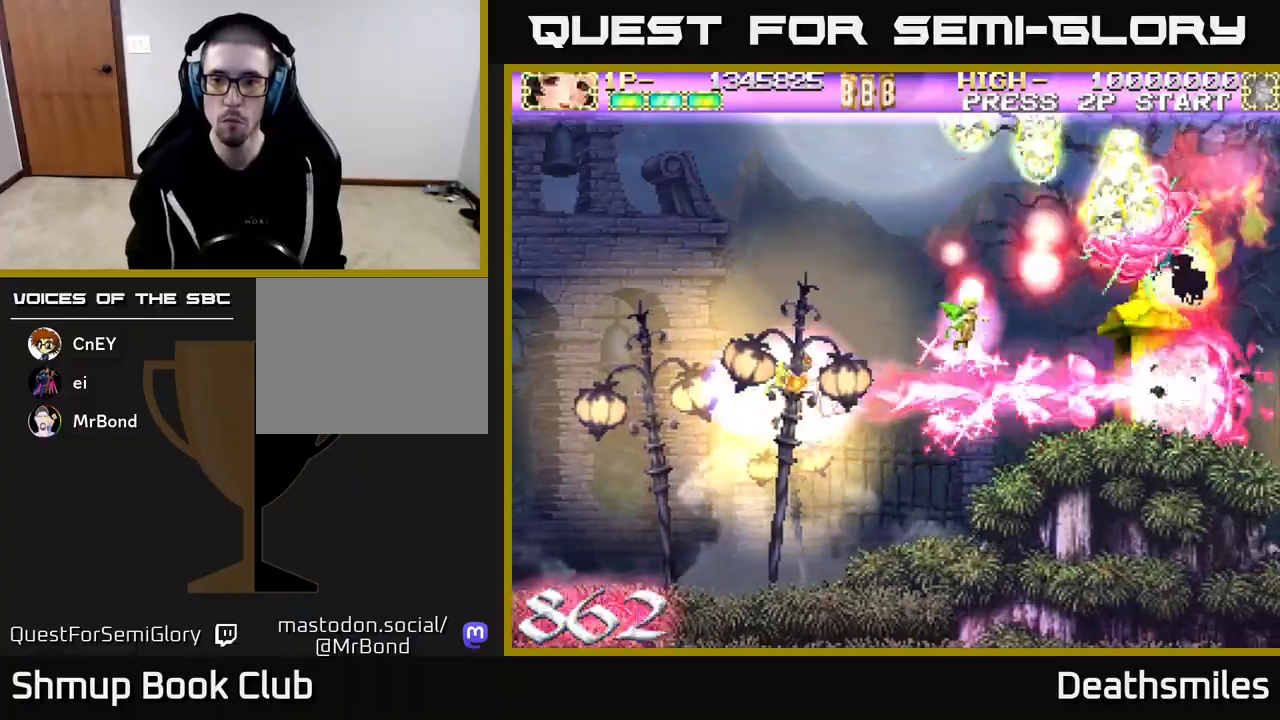
{"buttons": ["B", "DPAD_UP"], "events": [[300, "DPAD_RIGHT", "up"], [333, "DPAD_DOWN", "down"], [383, "DPAD_RIGHT", "down"], [417, "DPAD_DOWN", "up"], [467, "DPAD_UP", "down"], [500, "DPAD_RIGHT", "up"]]}
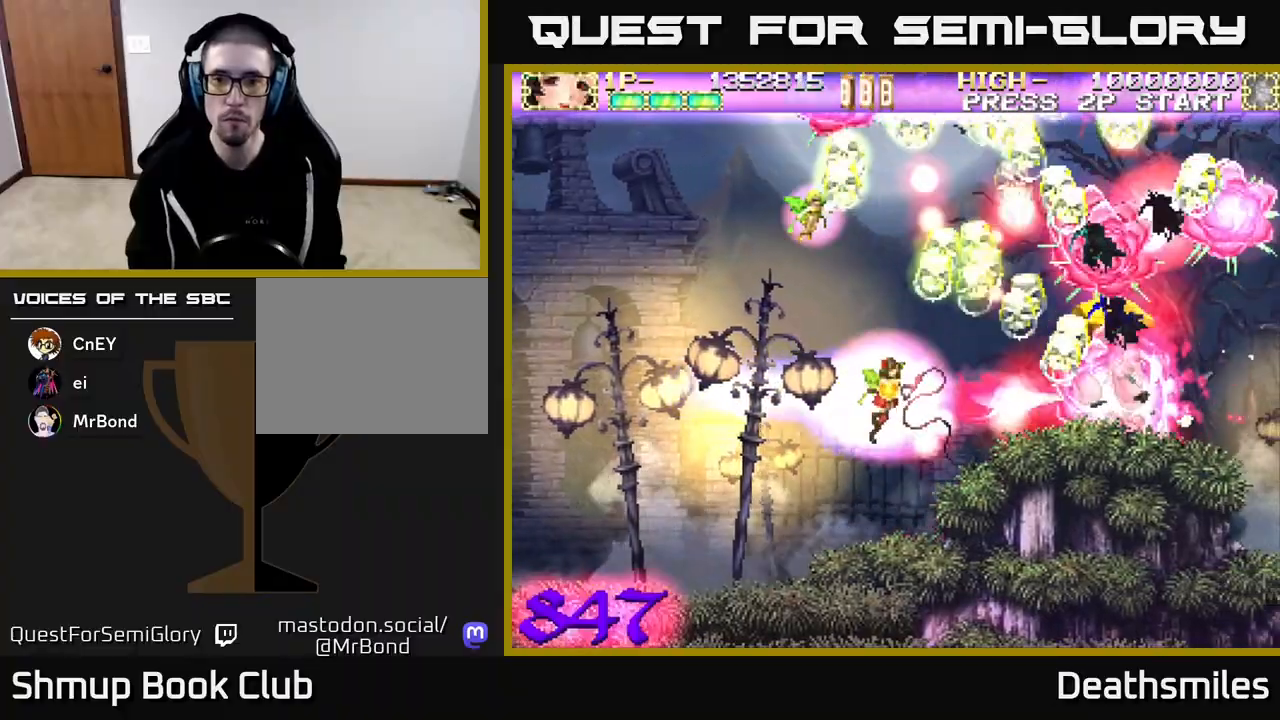
{"buttons": ["B", "DPAD_DOWN", "DPAD_RIGHT"], "events": [[67, "DPAD_LEFT", "down"], [367, "DPAD_LEFT", "up"], [367, "DPAD_UP", "up"], [400, "DPAD_RIGHT", "down"], [500, "DPAD_DOWN", "down"]]}
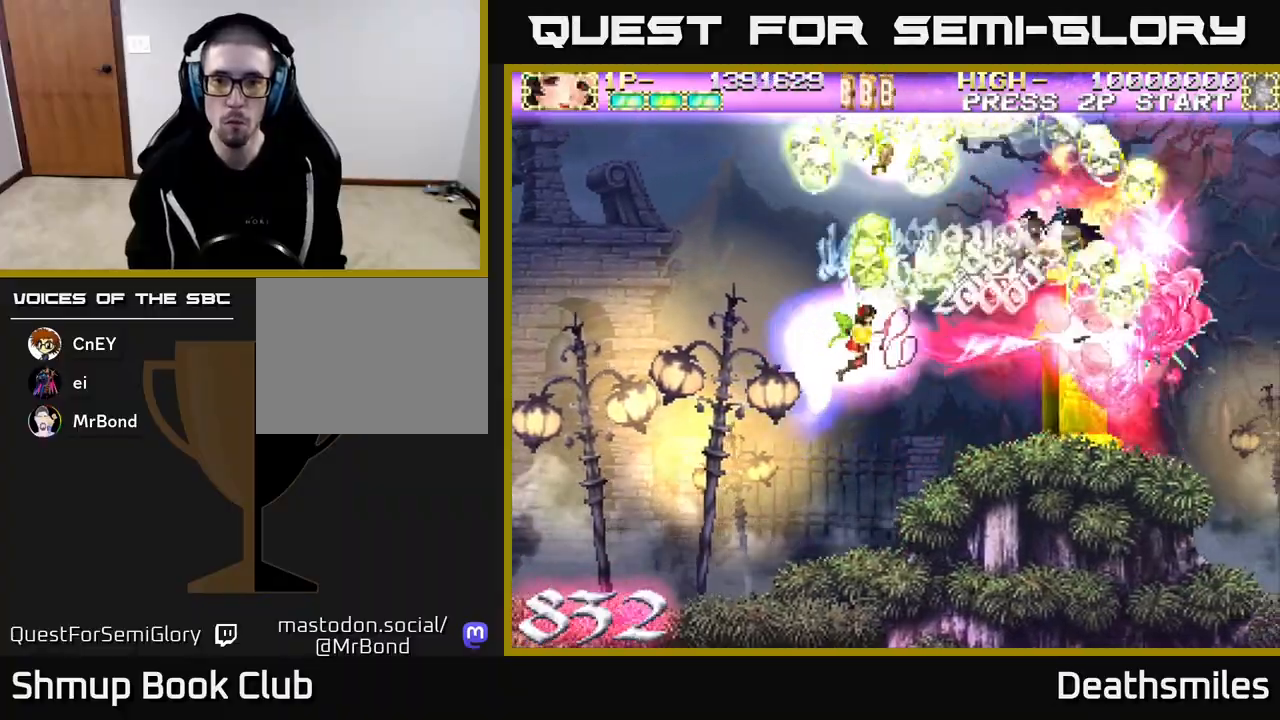
{"buttons": ["B", "DPAD_LEFT"], "events": [[183, "DPAD_RIGHT", "up"], [233, "DPAD_LEFT", "down"], [267, "DPAD_DOWN", "up"]]}
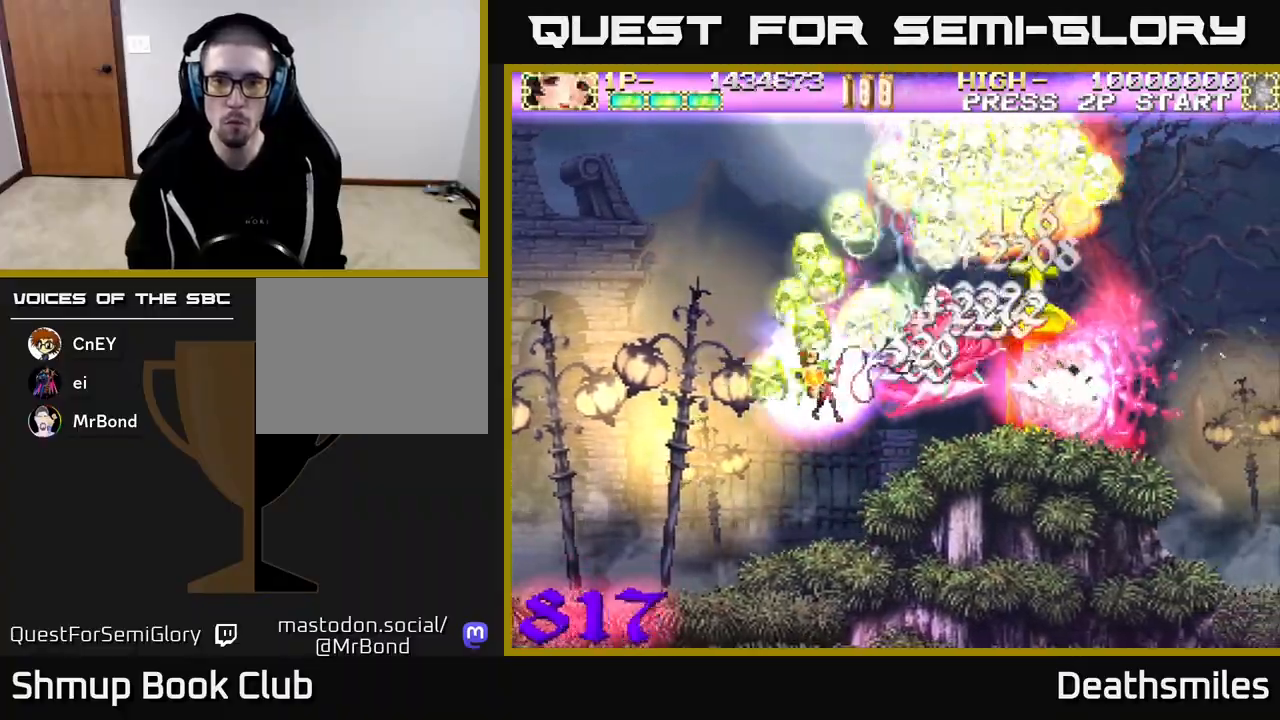
{"buttons": ["B"], "events": [[183, "DPAD_LEFT", "up"]]}
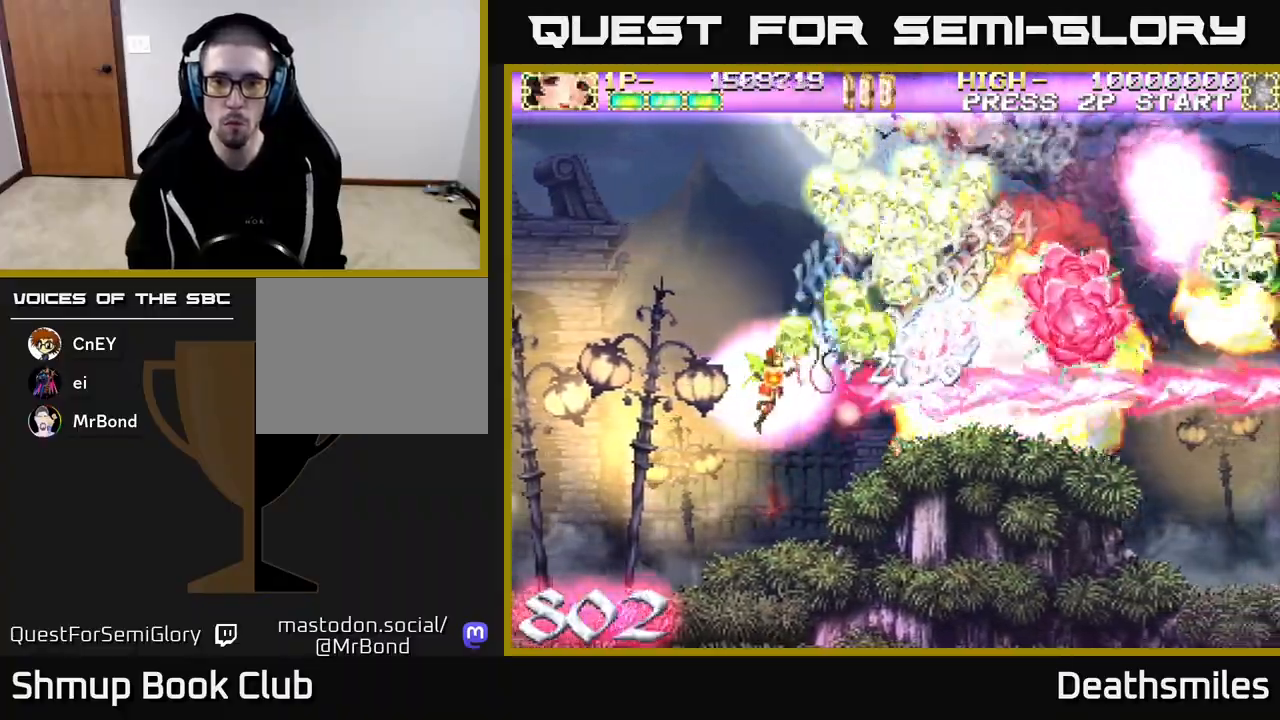
{"buttons": ["R2", "DPAD_UP", "DPAD_RIGHT"], "events": [[300, "DPAD_LEFT", "down"], [300, "DPAD_UP", "down"], [383, "DPAD_LEFT", "up"], [383, "R2", "down"], [400, "B", "up"], [417, "DPAD_RIGHT", "down"]]}
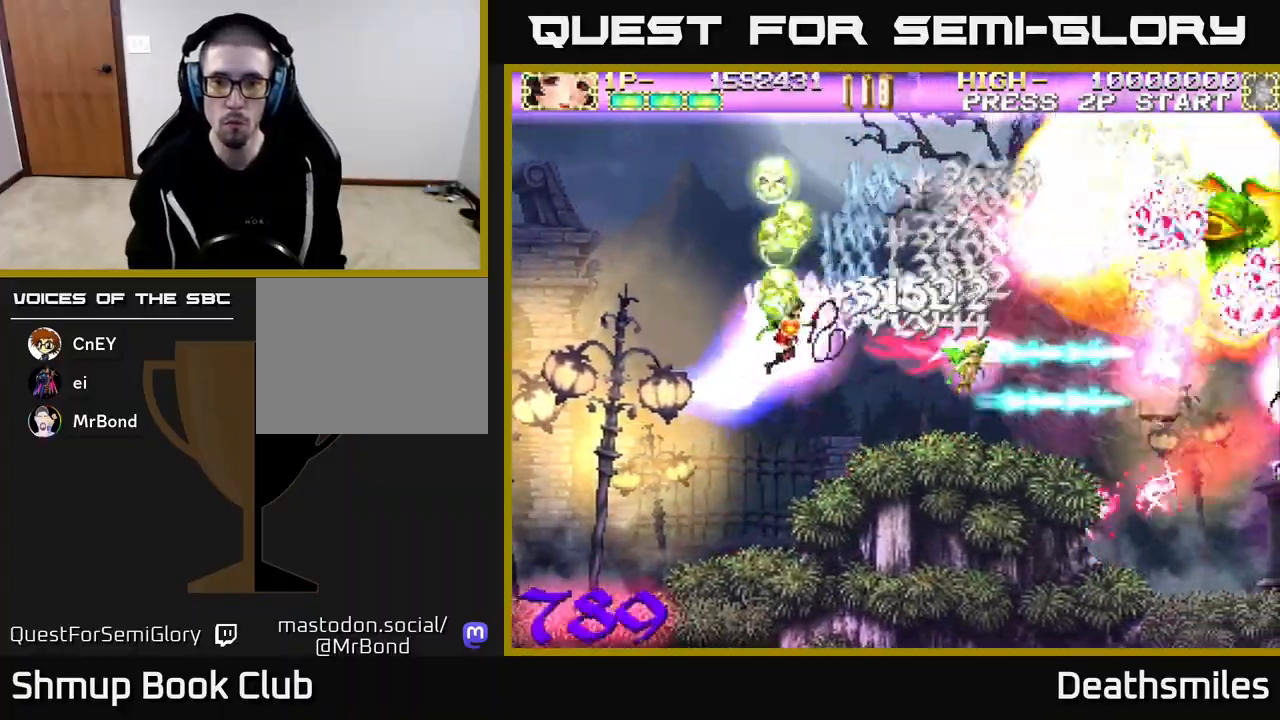
{"buttons": ["R2", "DPAD_RIGHT"], "events": [[67, "DPAD_RIGHT", "up"], [133, "DPAD_RIGHT", "down"], [200, "DPAD_RIGHT", "up"], [317, "DPAD_RIGHT", "down"], [367, "DPAD_UP", "up"]]}